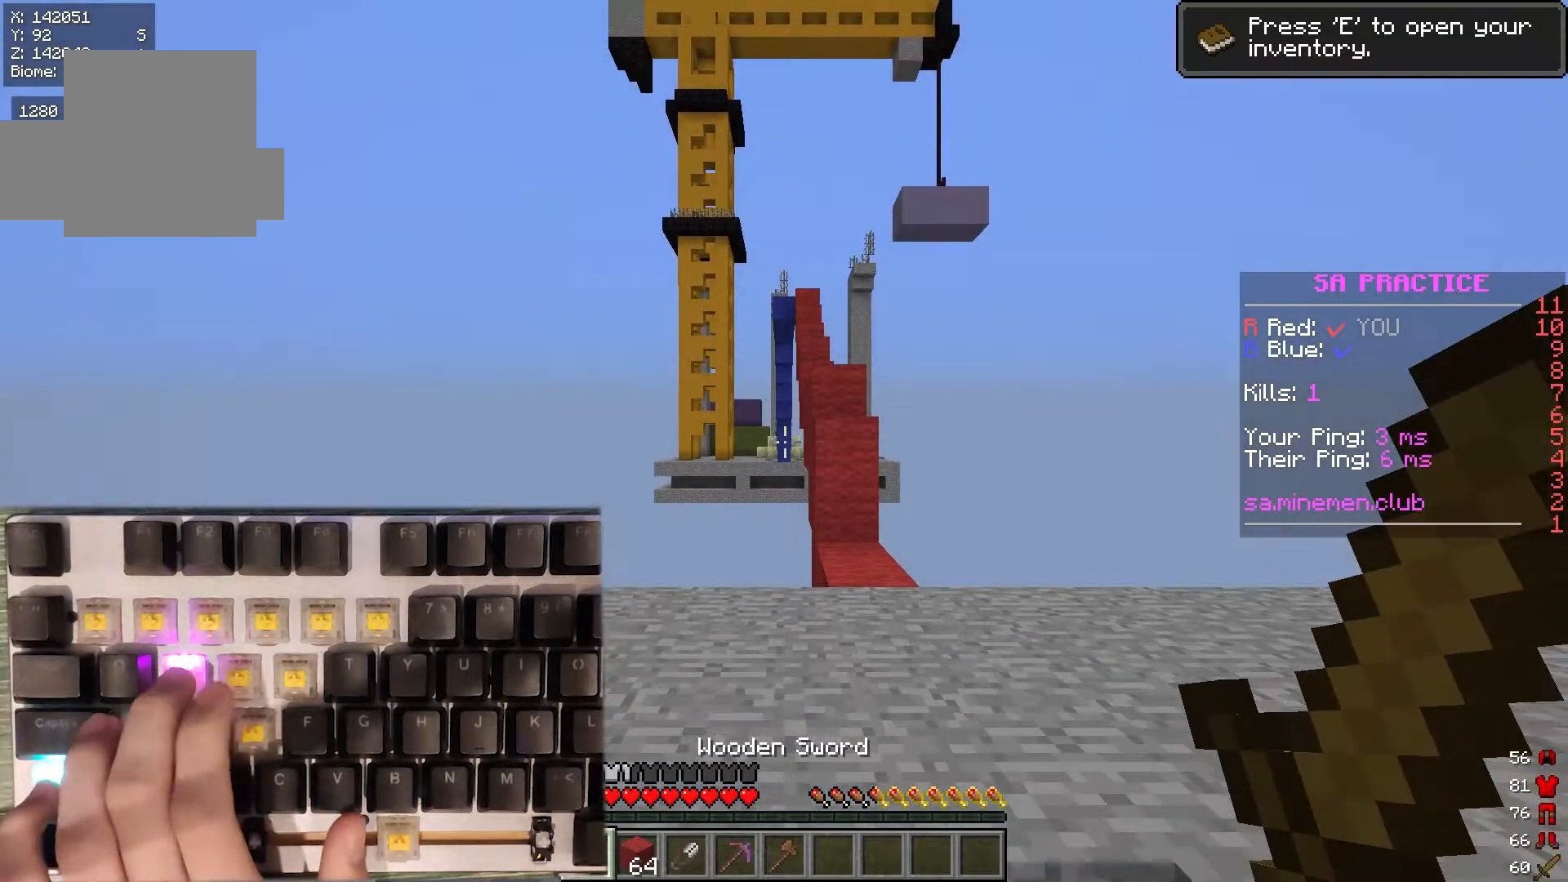
Gameplay with keyboard and mouse; each line is a JSON object with the keys and mouse buttons held at the frame after it. "events" lists presses ("down") and releases ("up") of "a", "d", "s", "w", "mouse_left" and "mouse_right" between this image and that frame as [ms after this image, input, new state], when the widget could be followed in between. "mouse_left", "mouse_right" = the "left", "right" buttons of the "mouse" list. No other keys are recorded. Fast repeated clicks can show as one long hold. Mouse movement is not recorded.
{"keys": ["a", "w"], "mouse": [], "events": [[17, "d", "down"], [17, "mouse_left", "down"], [17, "w", "down"], [233, "a", "down"], [267, "d", "up"], [450, "mouse_left", "up"]]}
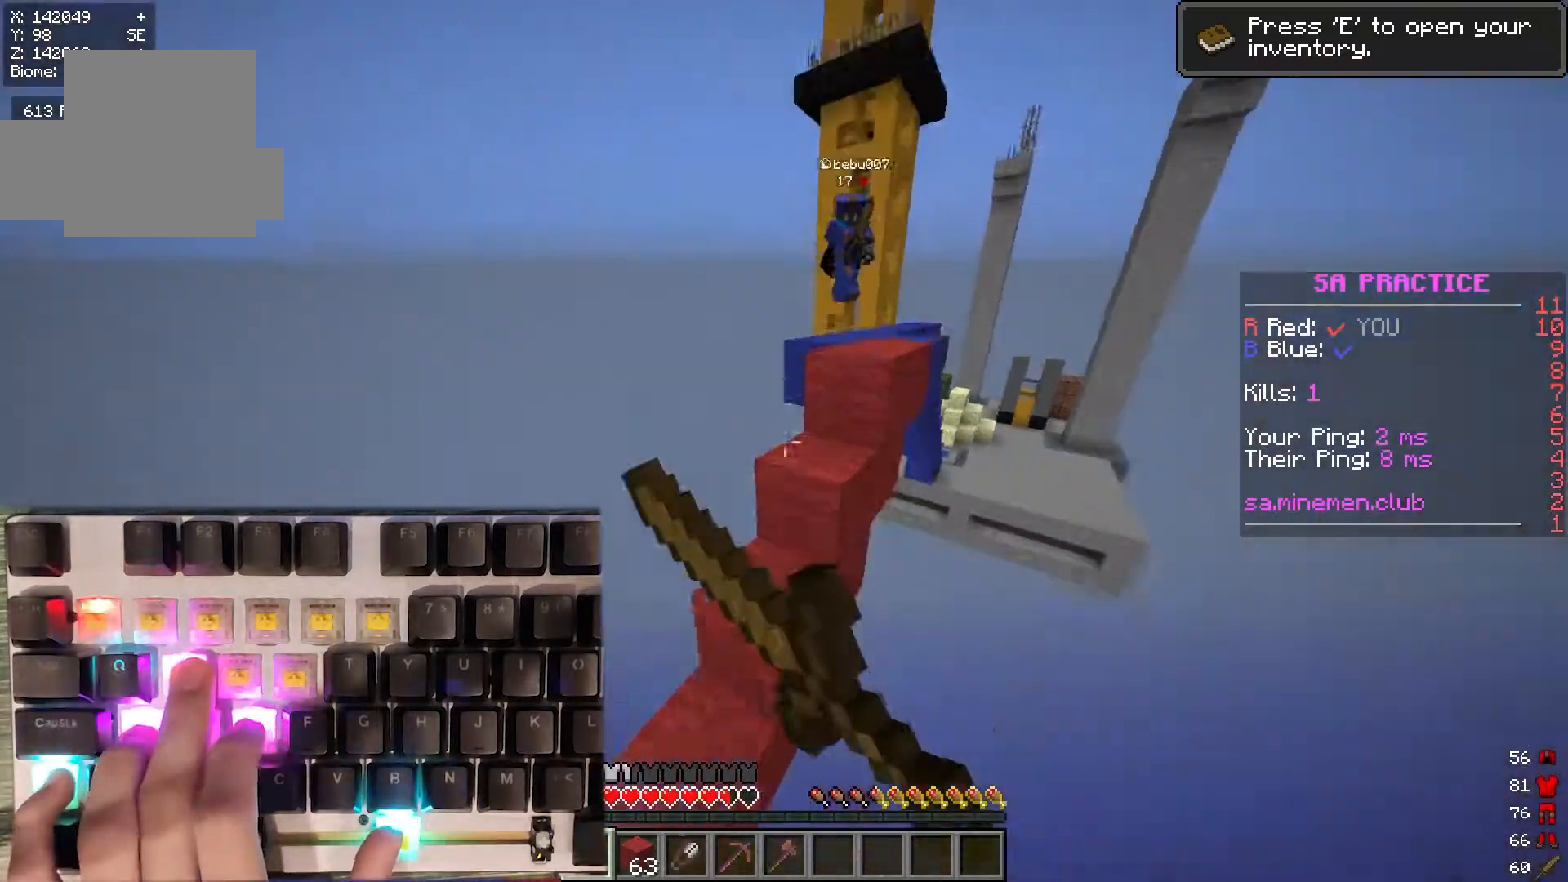
{"keys": ["a"], "mouse": [], "events": [[300, "w", "up"]]}
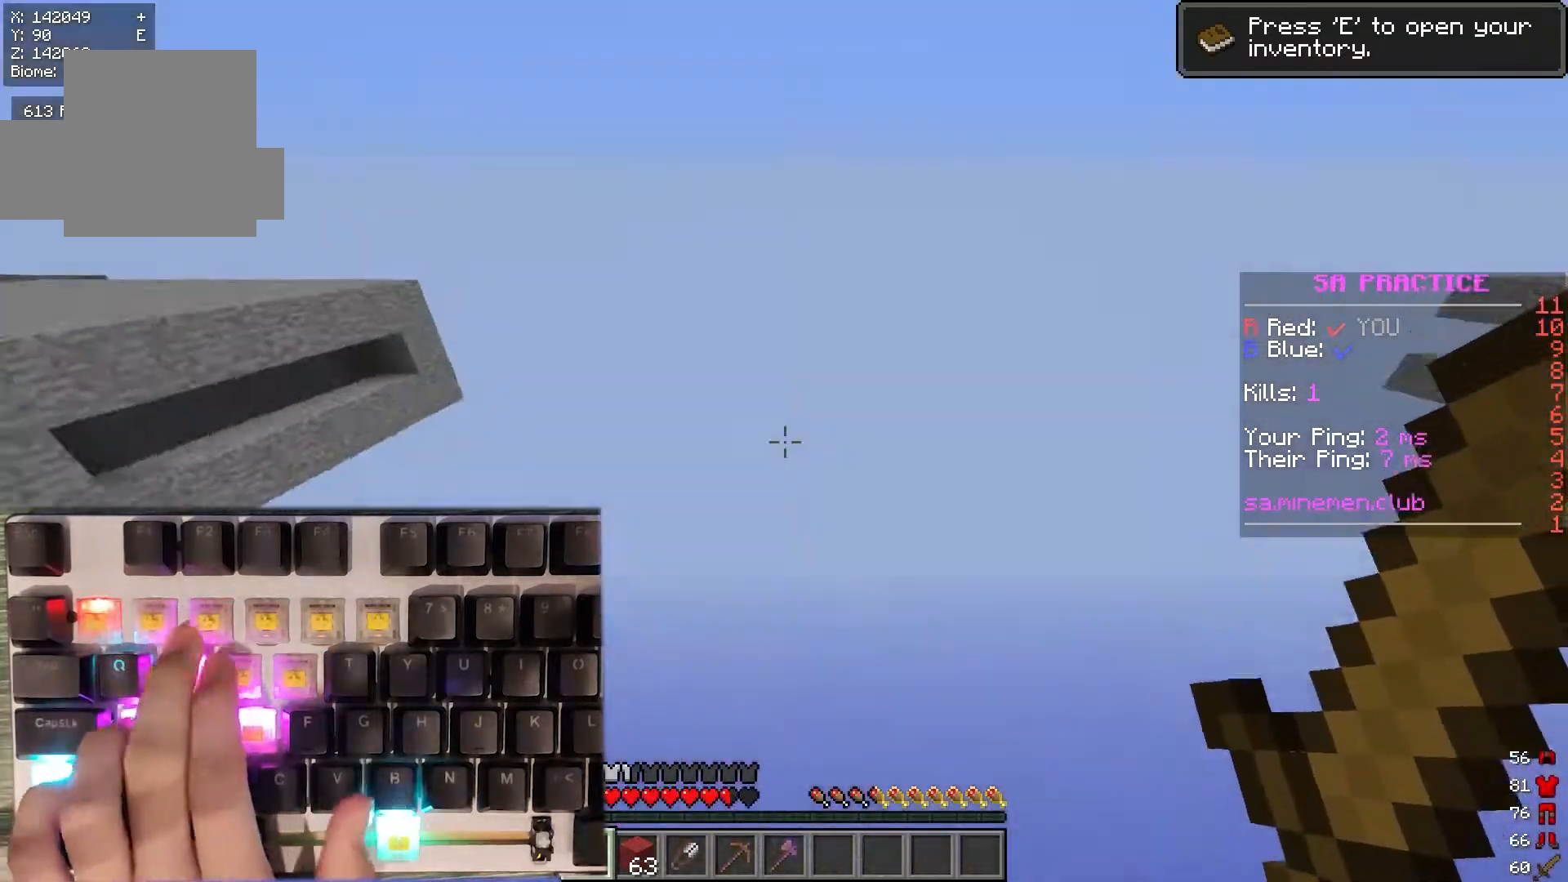
{"keys": [], "mouse": [], "events": [[17, "a", "up"]]}
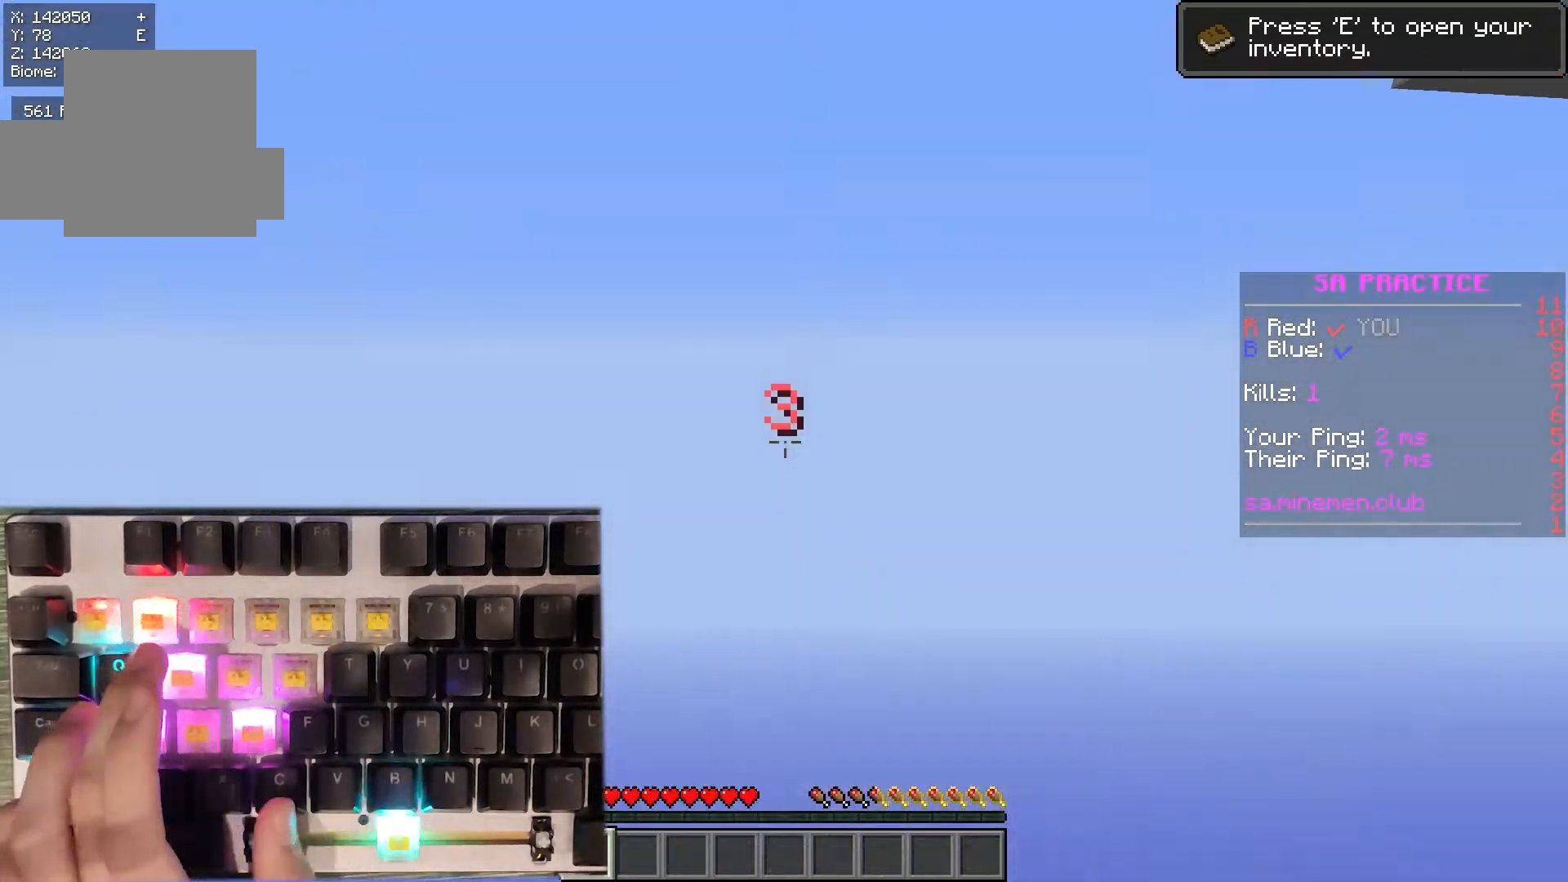
{"keys": [], "mouse": [], "events": []}
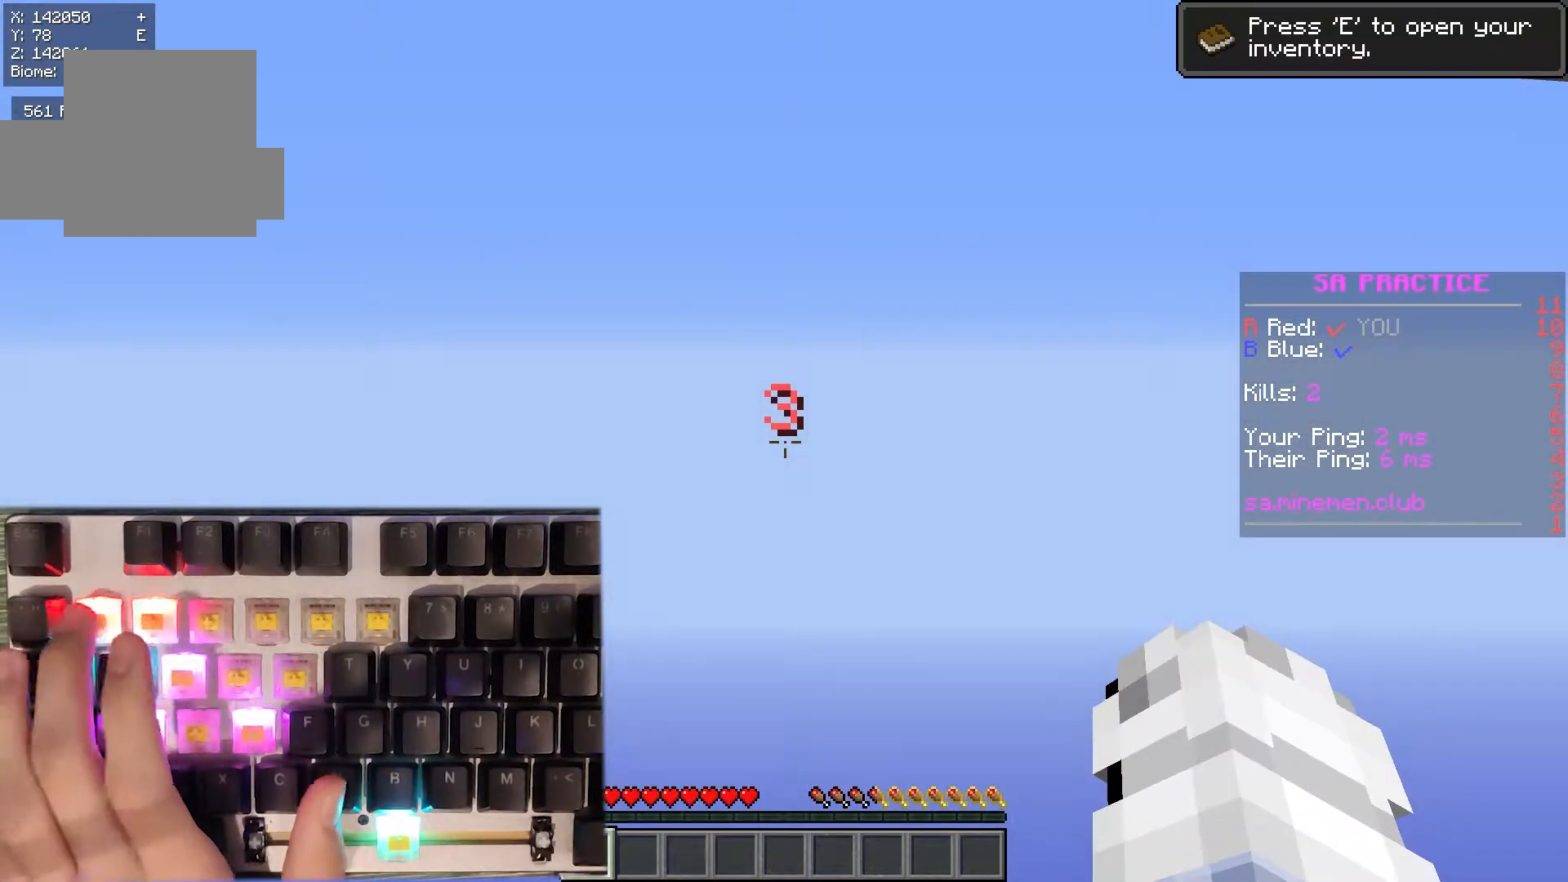
{"keys": [], "mouse": [], "events": []}
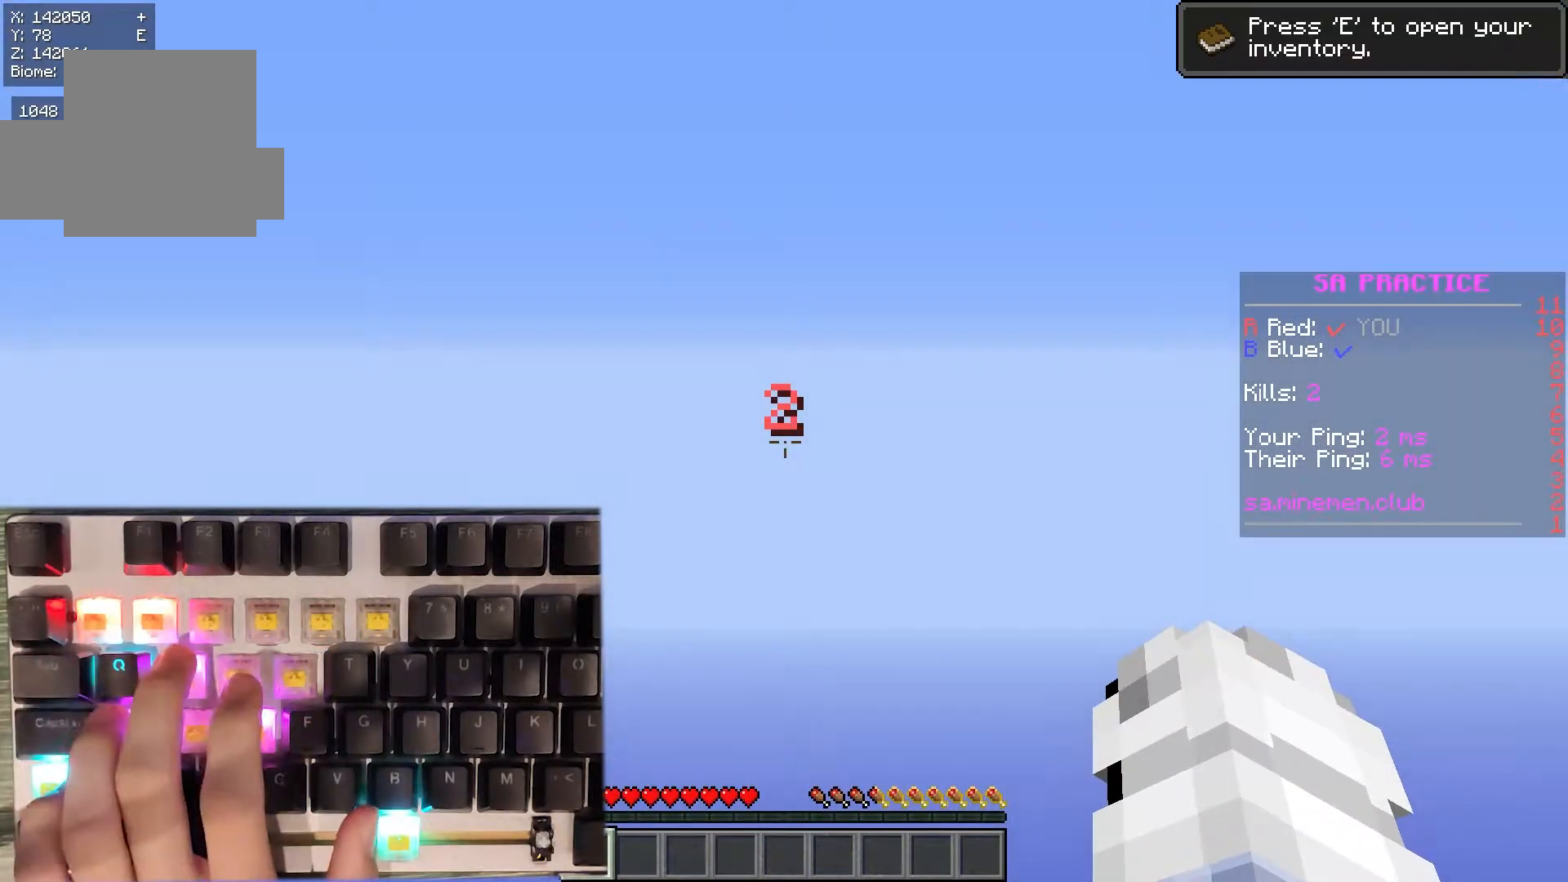
{"keys": [], "mouse": [], "events": []}
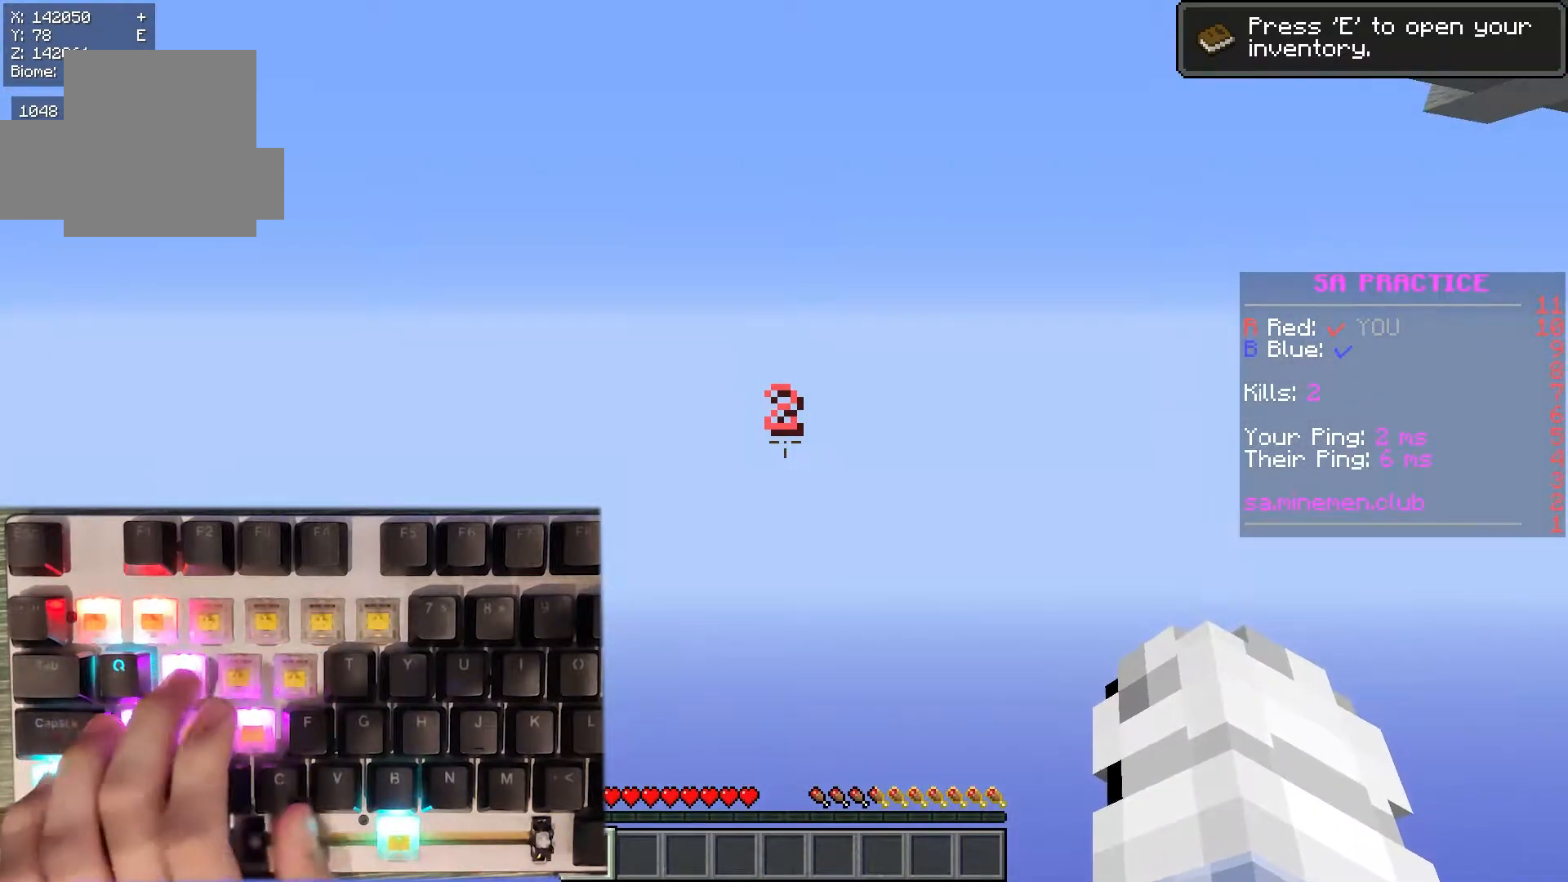
{"keys": [], "mouse": [], "events": []}
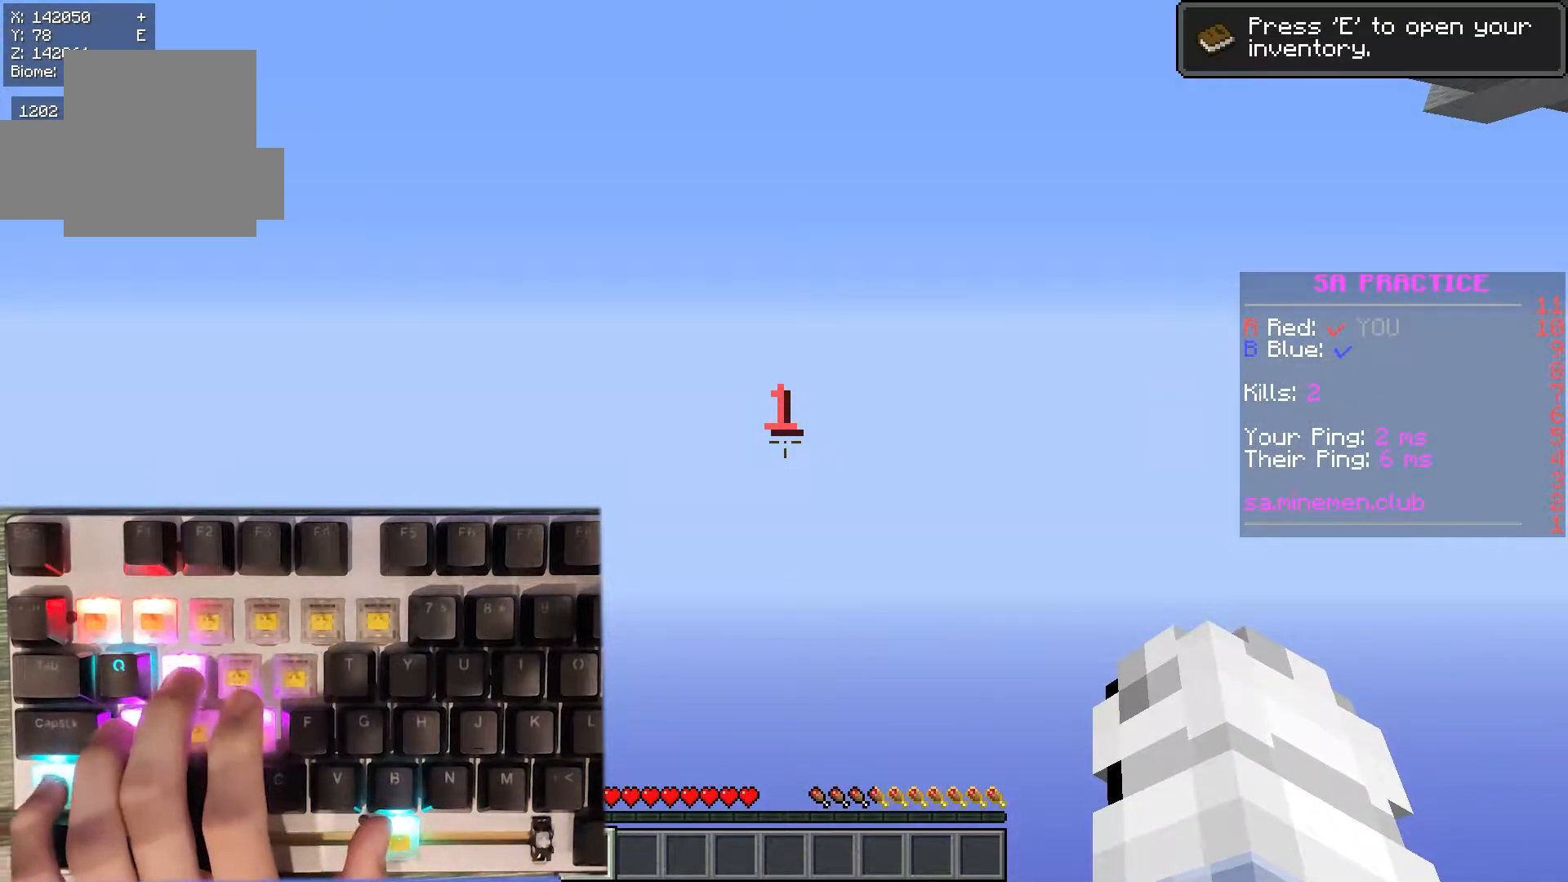
{"keys": [], "mouse": [], "events": []}
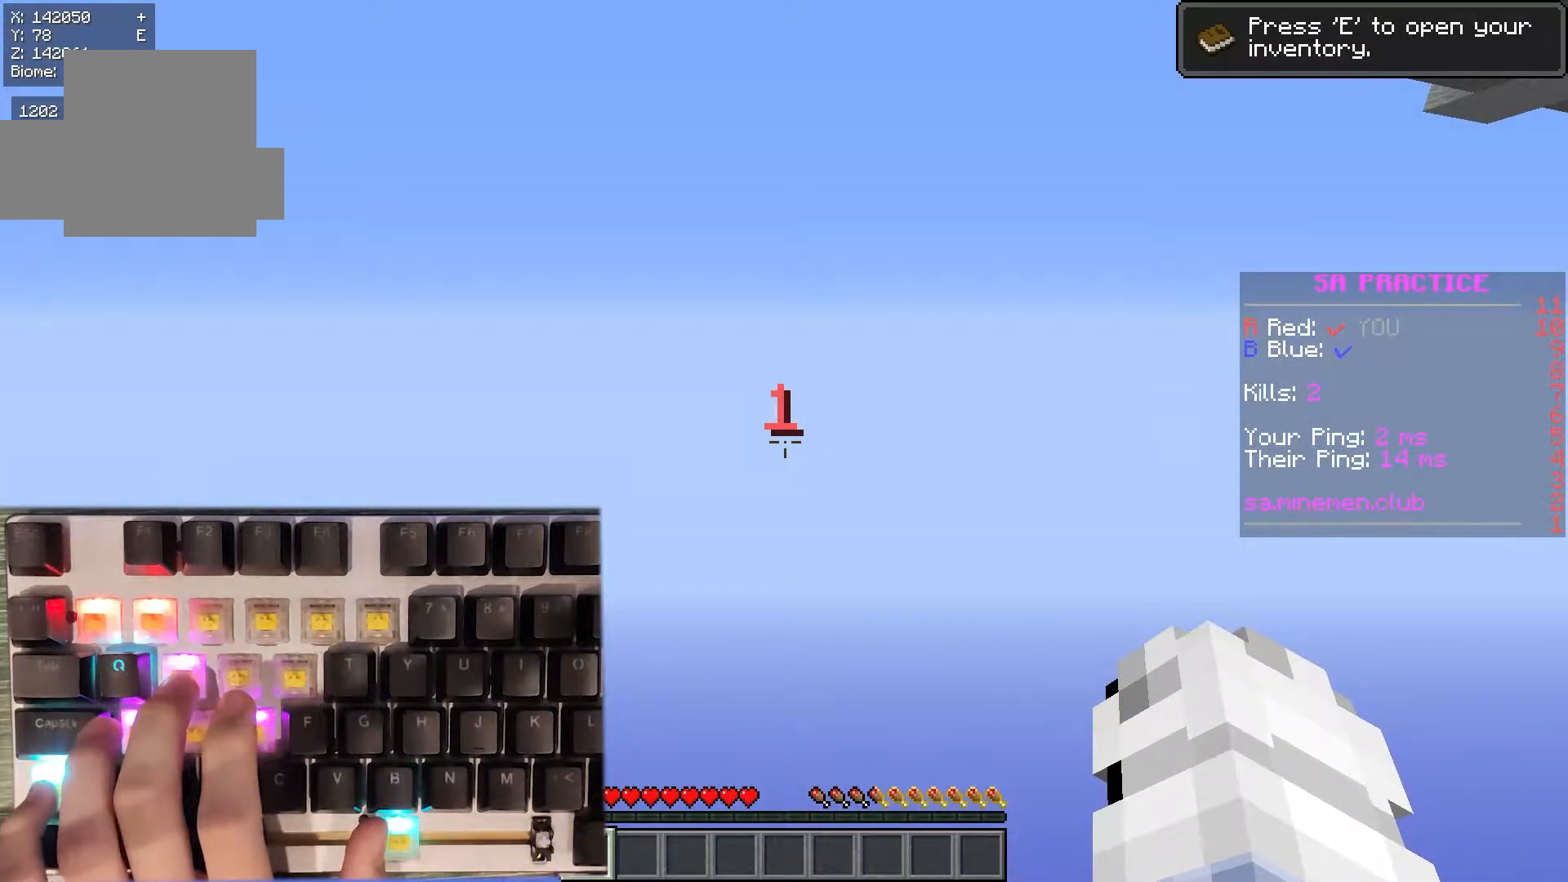
{"keys": ["w"], "mouse": [], "events": [[267, "w", "down"]]}
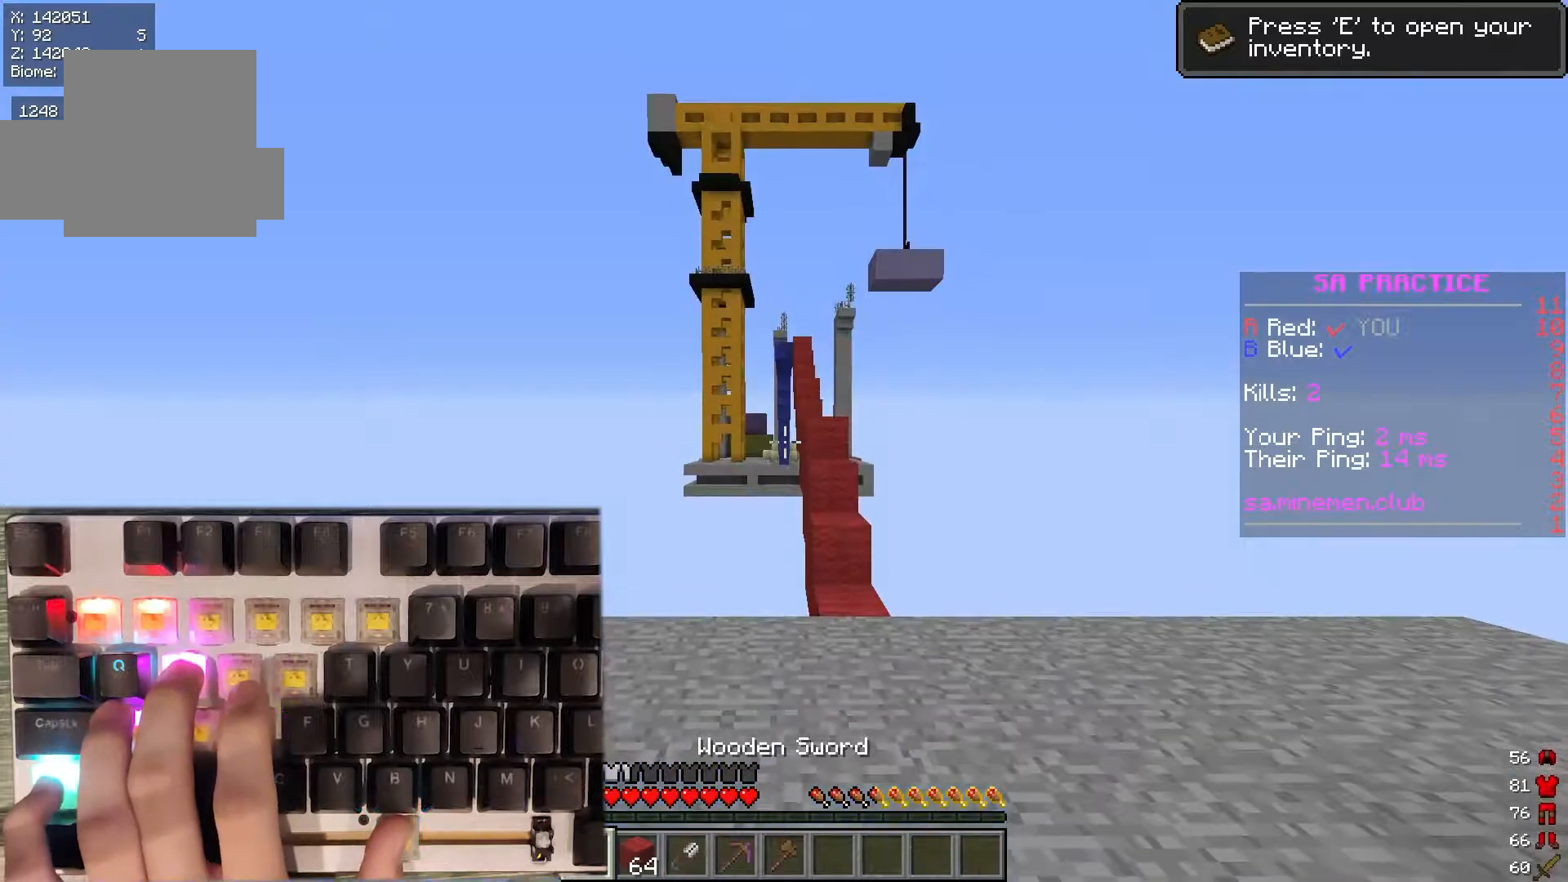
{"keys": ["w"], "mouse": [], "events": []}
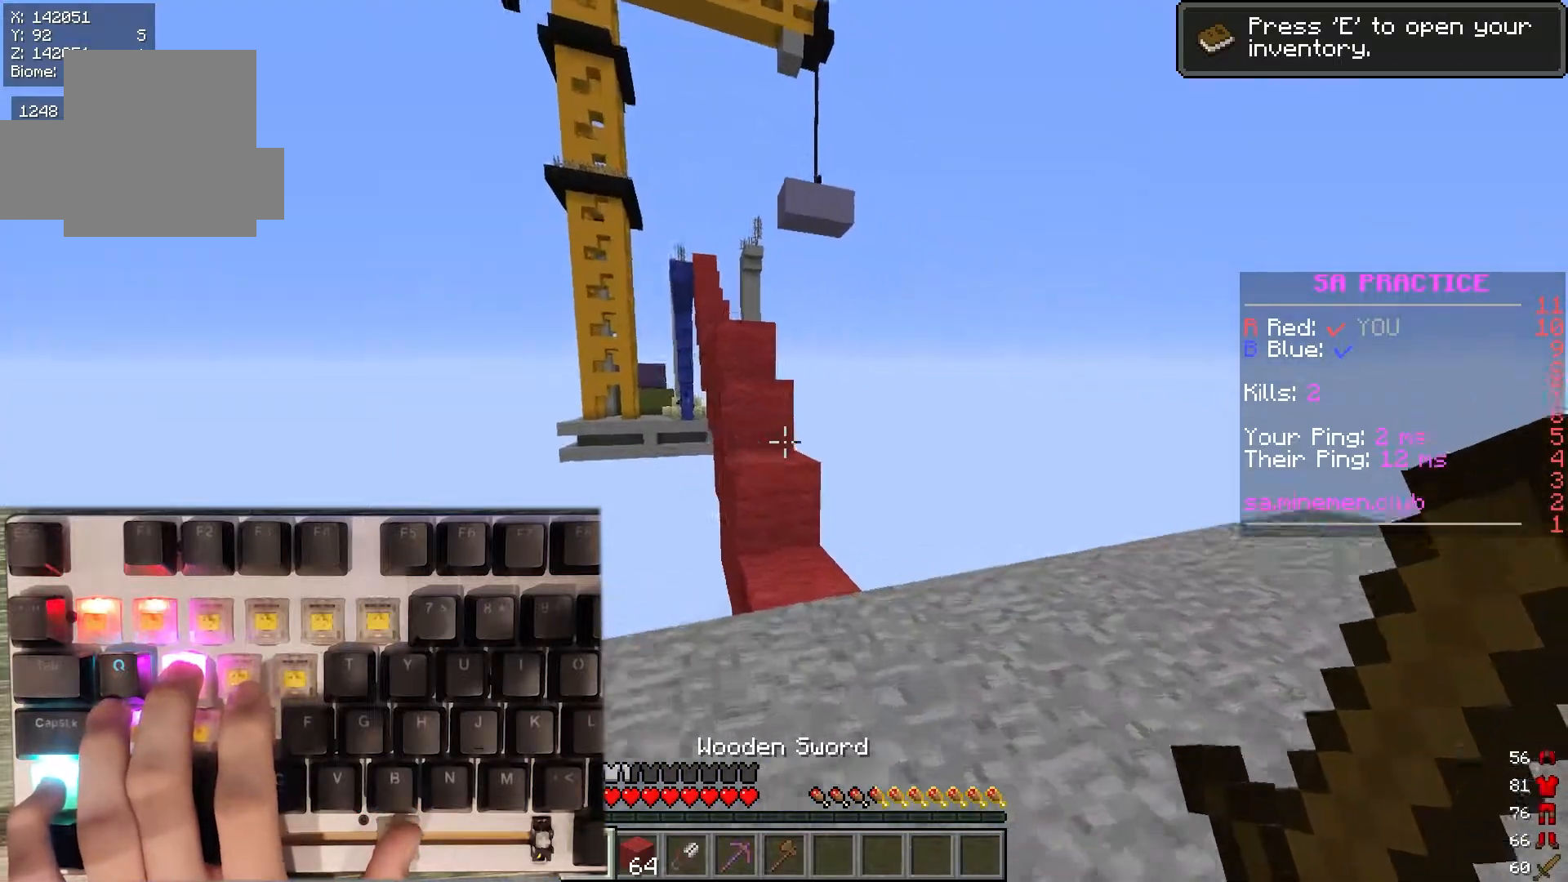
{"keys": ["w"], "mouse": [], "events": []}
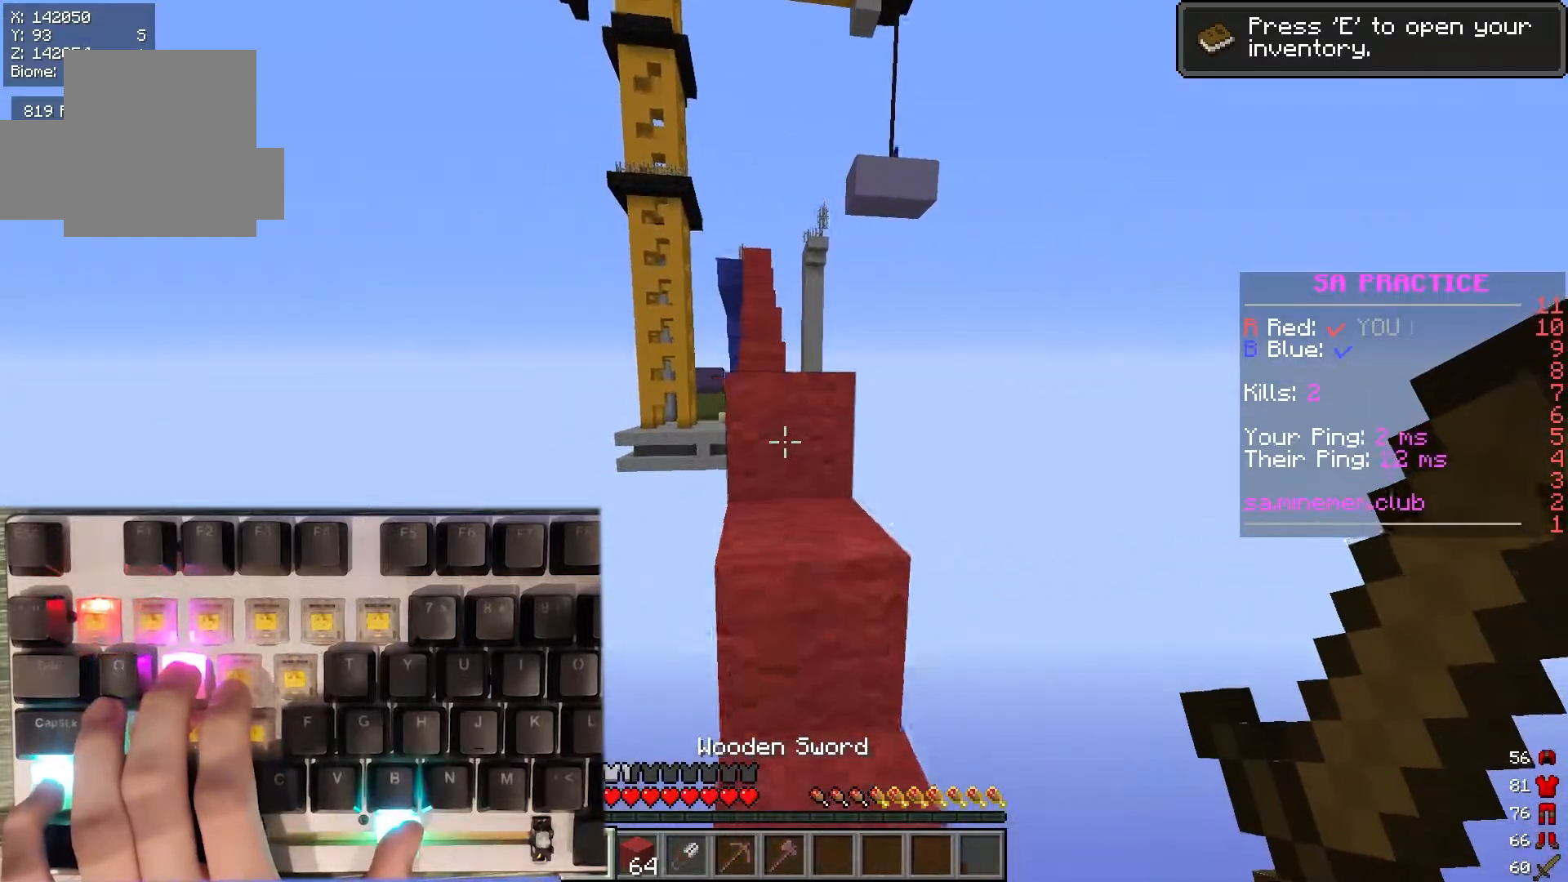
{"keys": ["w"], "mouse": [], "events": []}
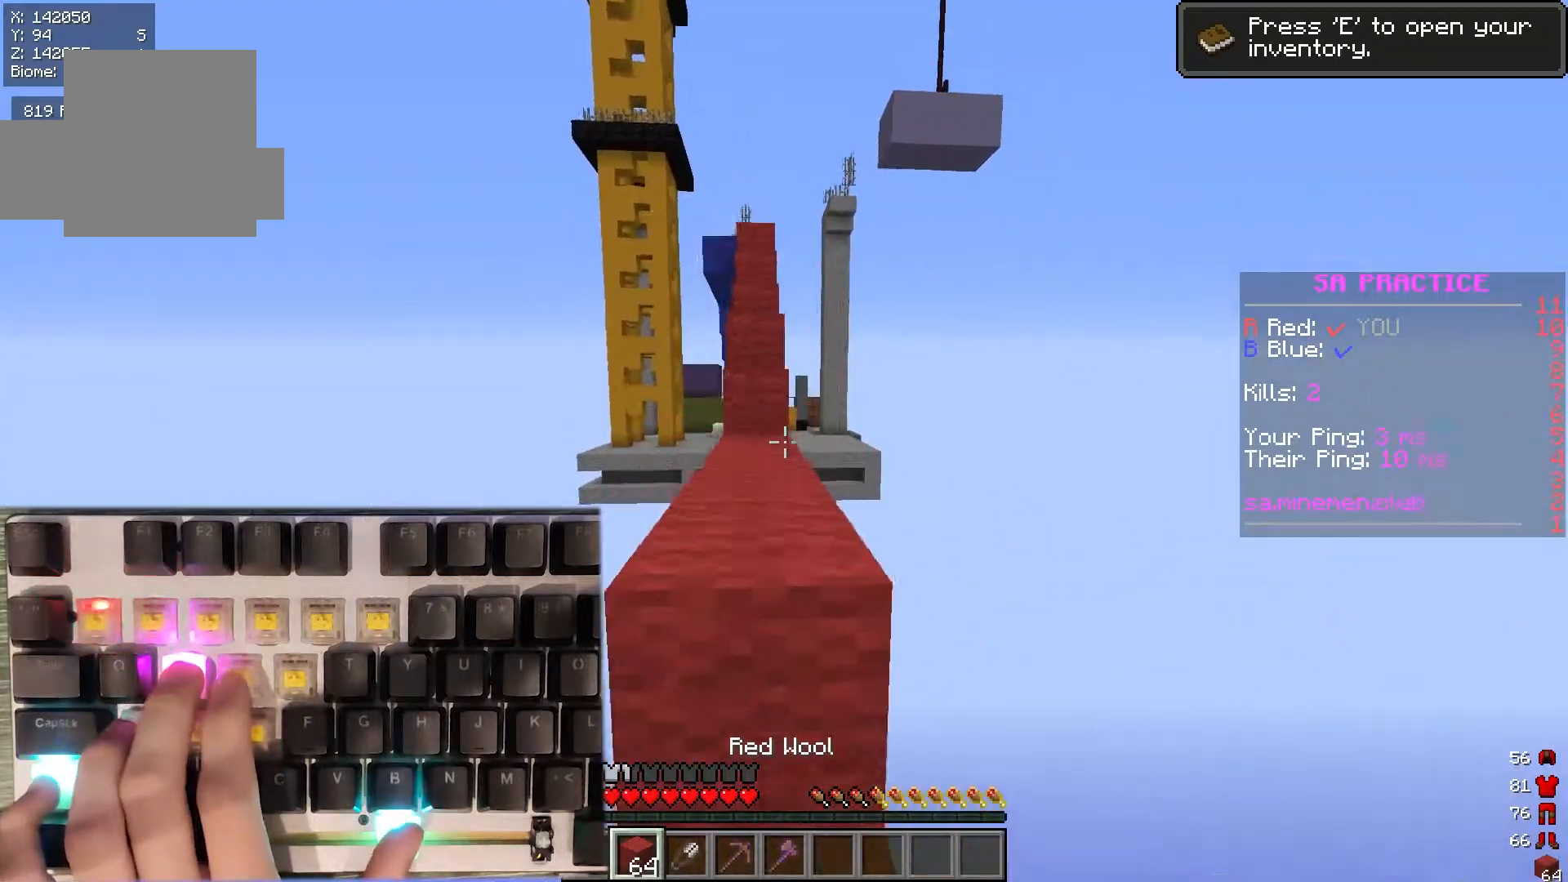
{"keys": ["w"], "mouse": [], "events": []}
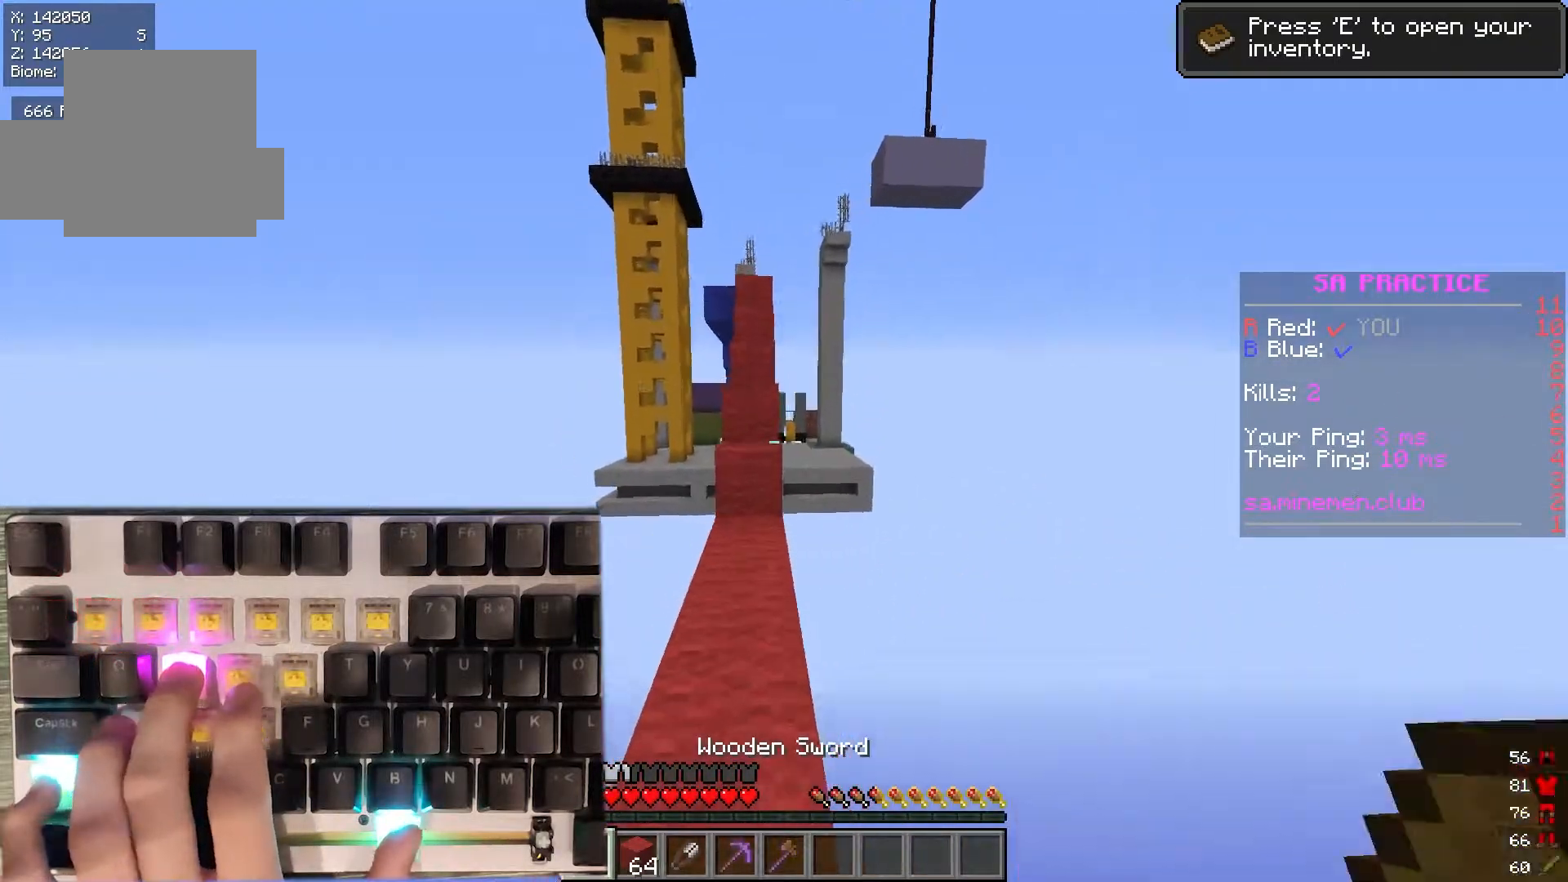
{"keys": ["w"], "mouse": [], "events": []}
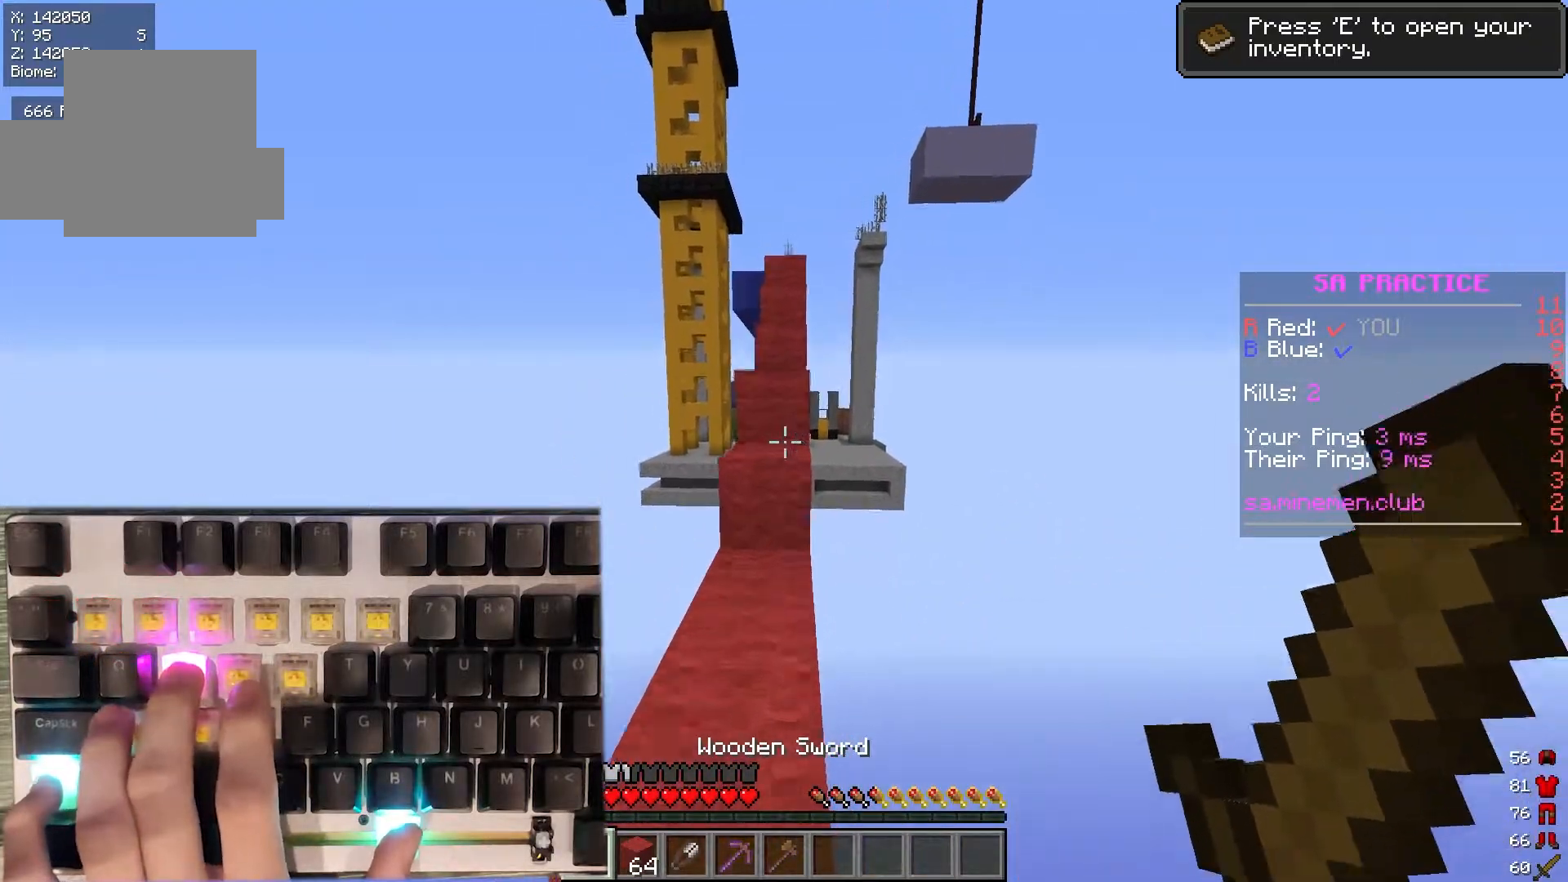
{"keys": ["w"], "mouse": [], "events": []}
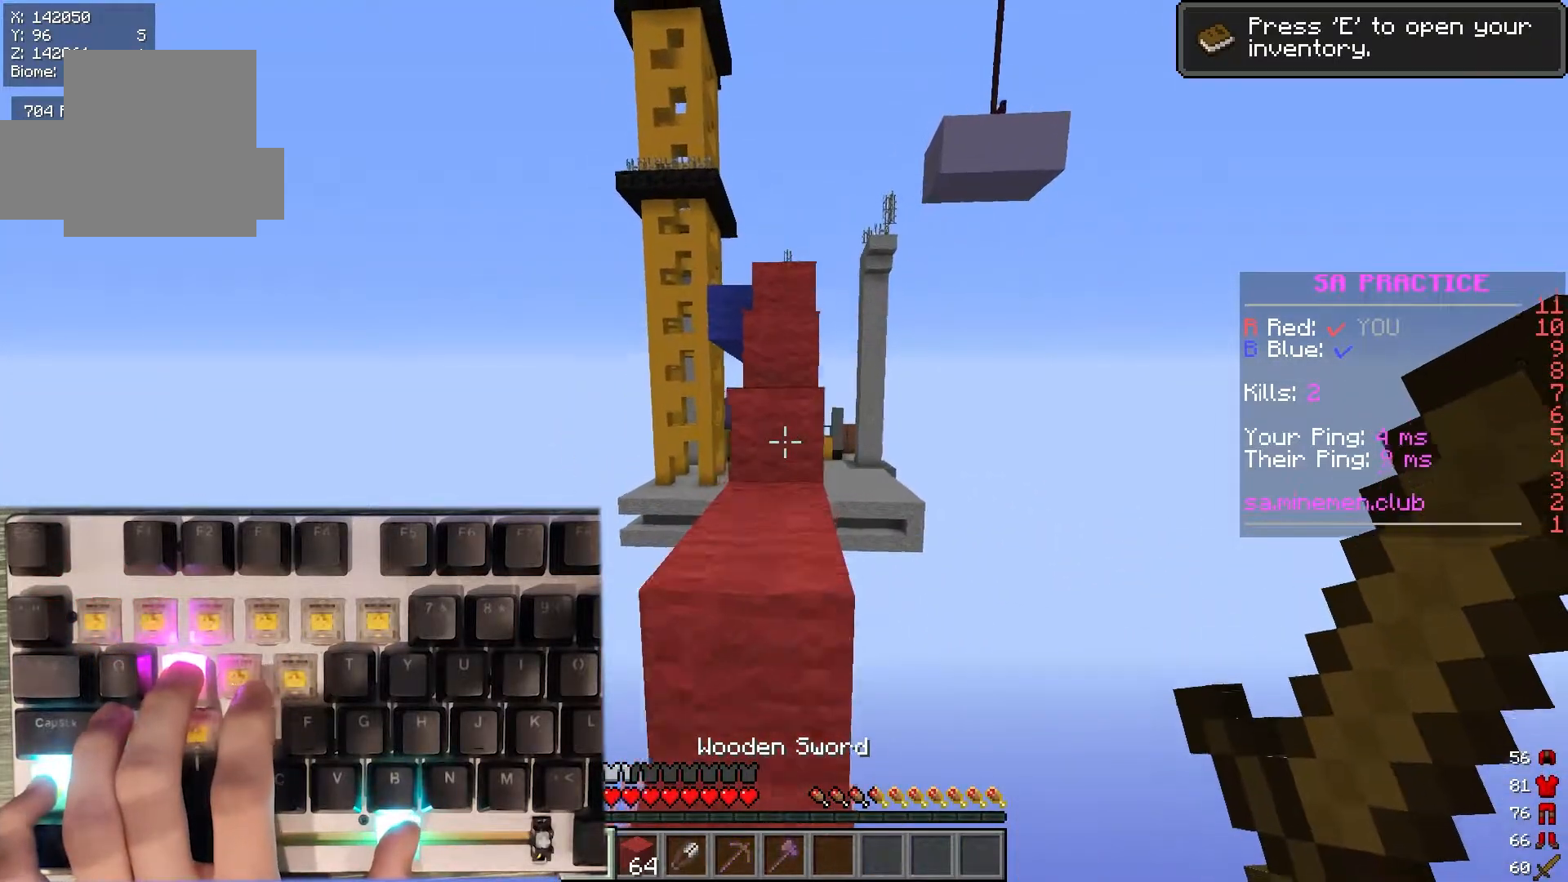
{"keys": ["w"], "mouse": [], "events": []}
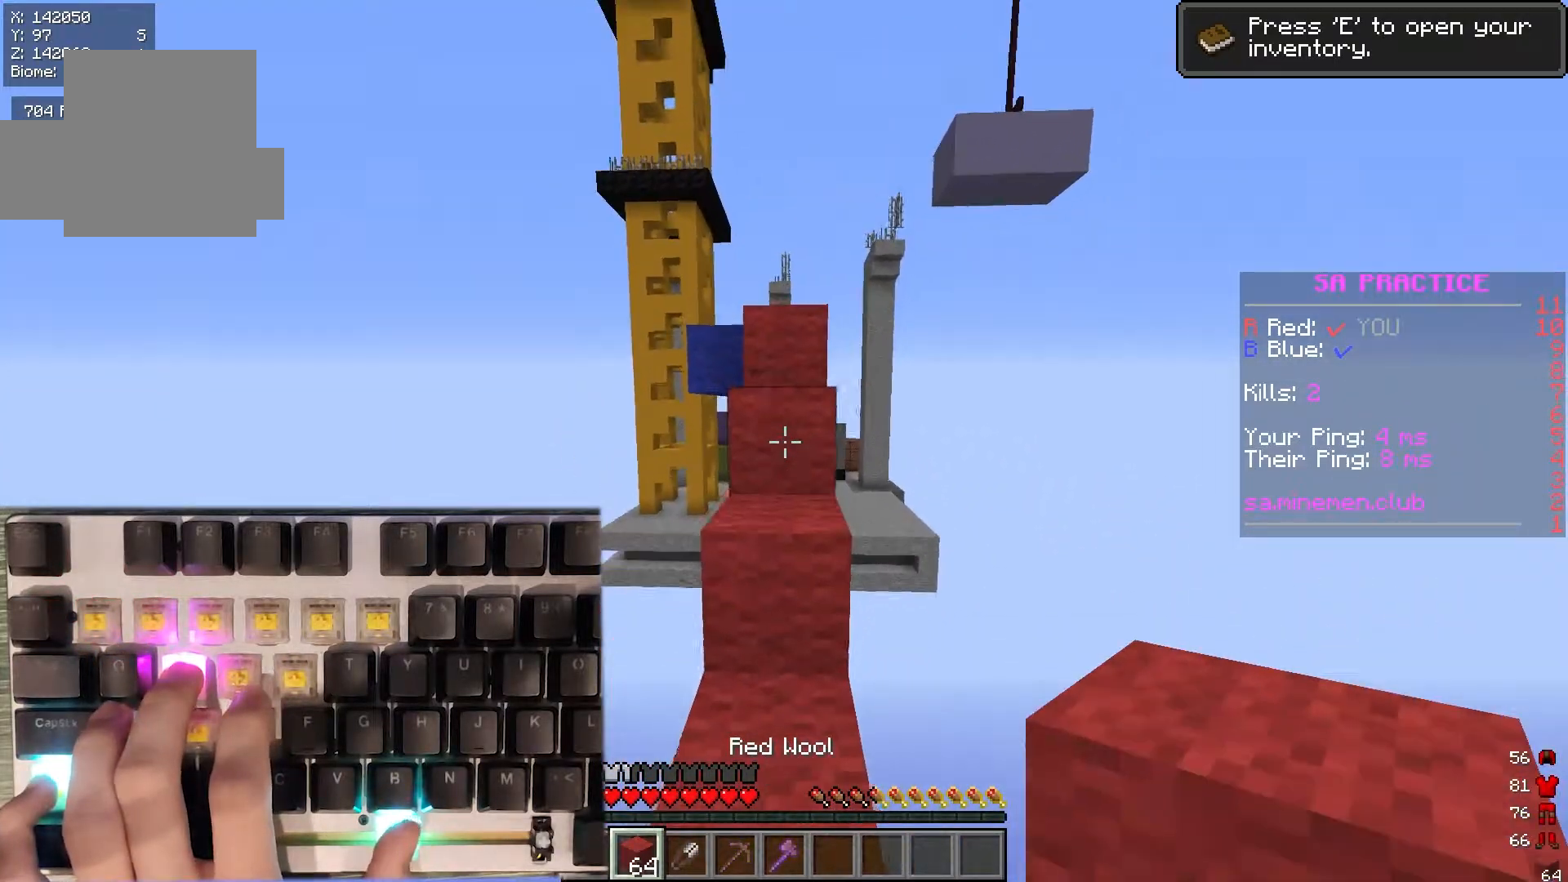
{"keys": ["w"], "mouse": ["left"], "events": [[317, "d", "down"], [317, "mouse_left", "down"], [400, "d", "up"]]}
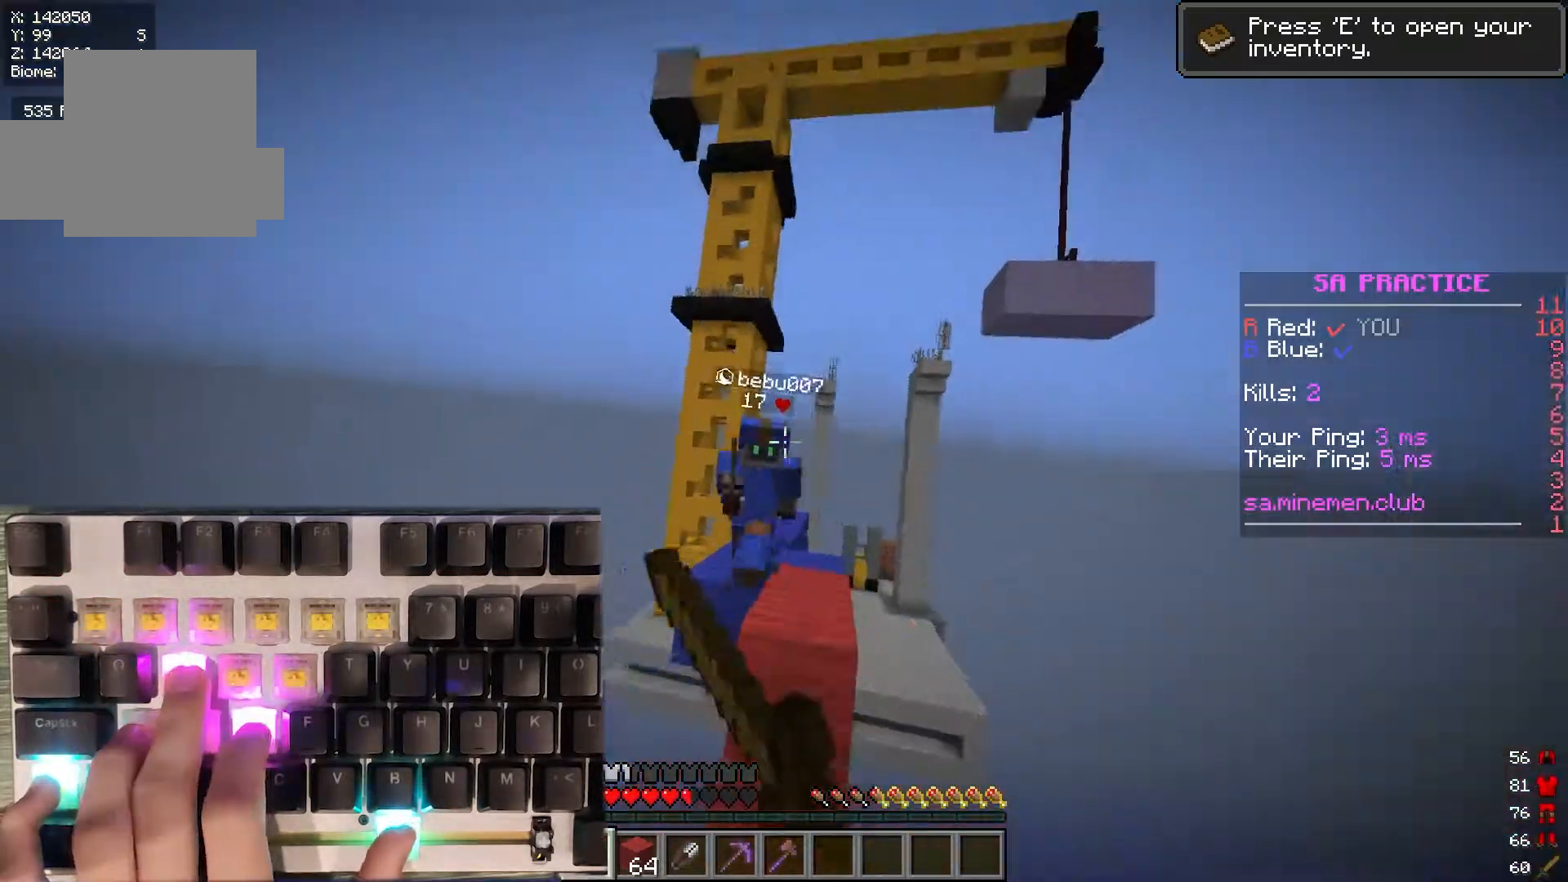
{"keys": ["a", "w"], "mouse": [], "events": [[233, "d", "down"], [367, "a", "down"], [367, "d", "up"], [500, "mouse_left", "up"]]}
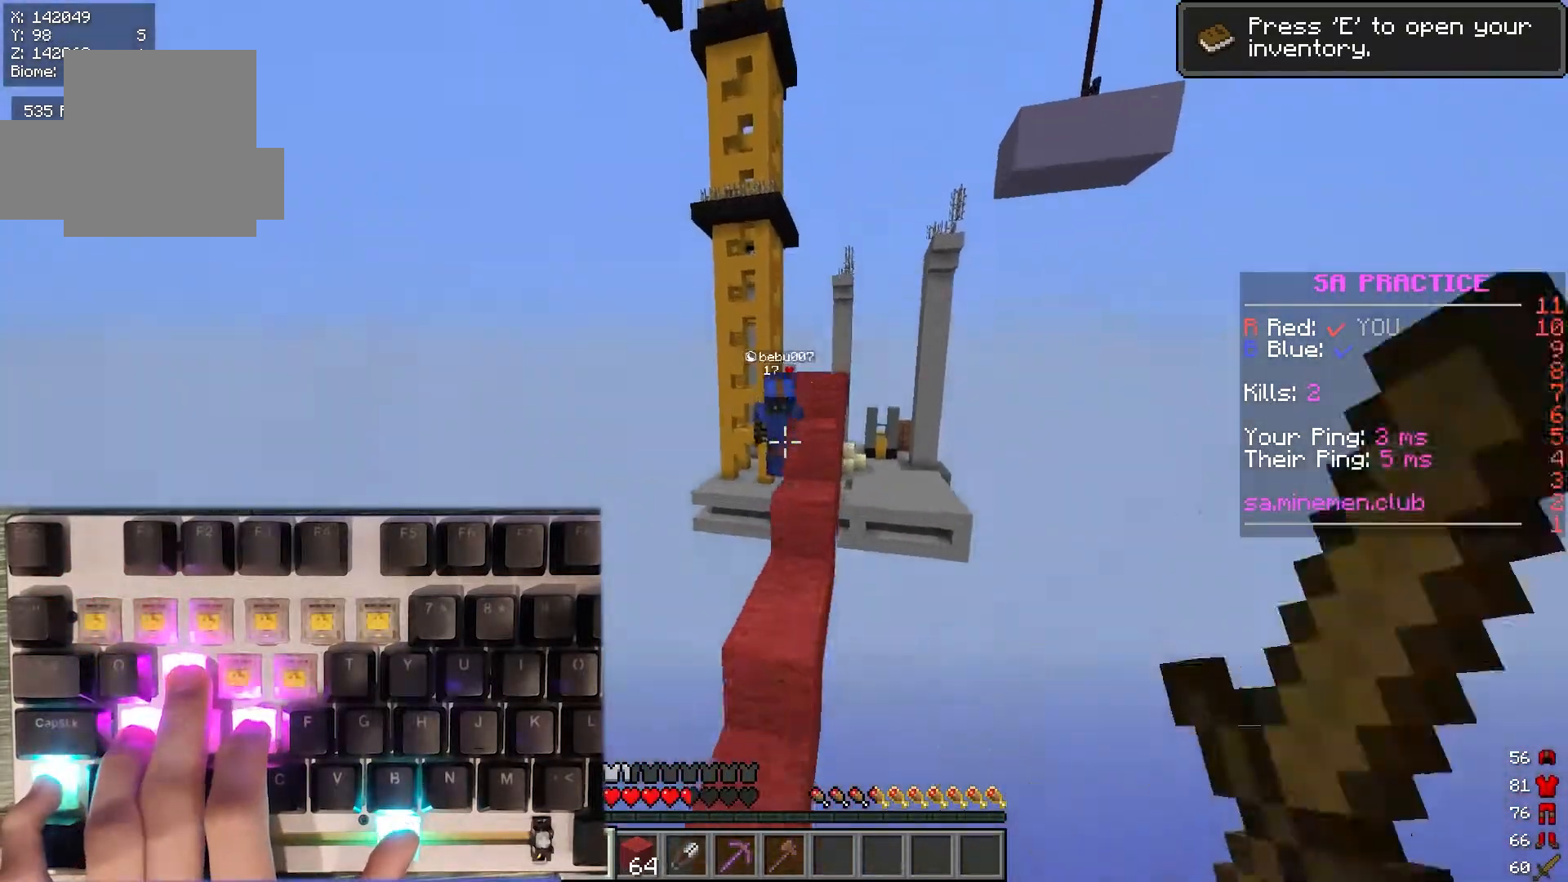
{"keys": ["w"], "mouse": [], "events": [[300, "a", "up"]]}
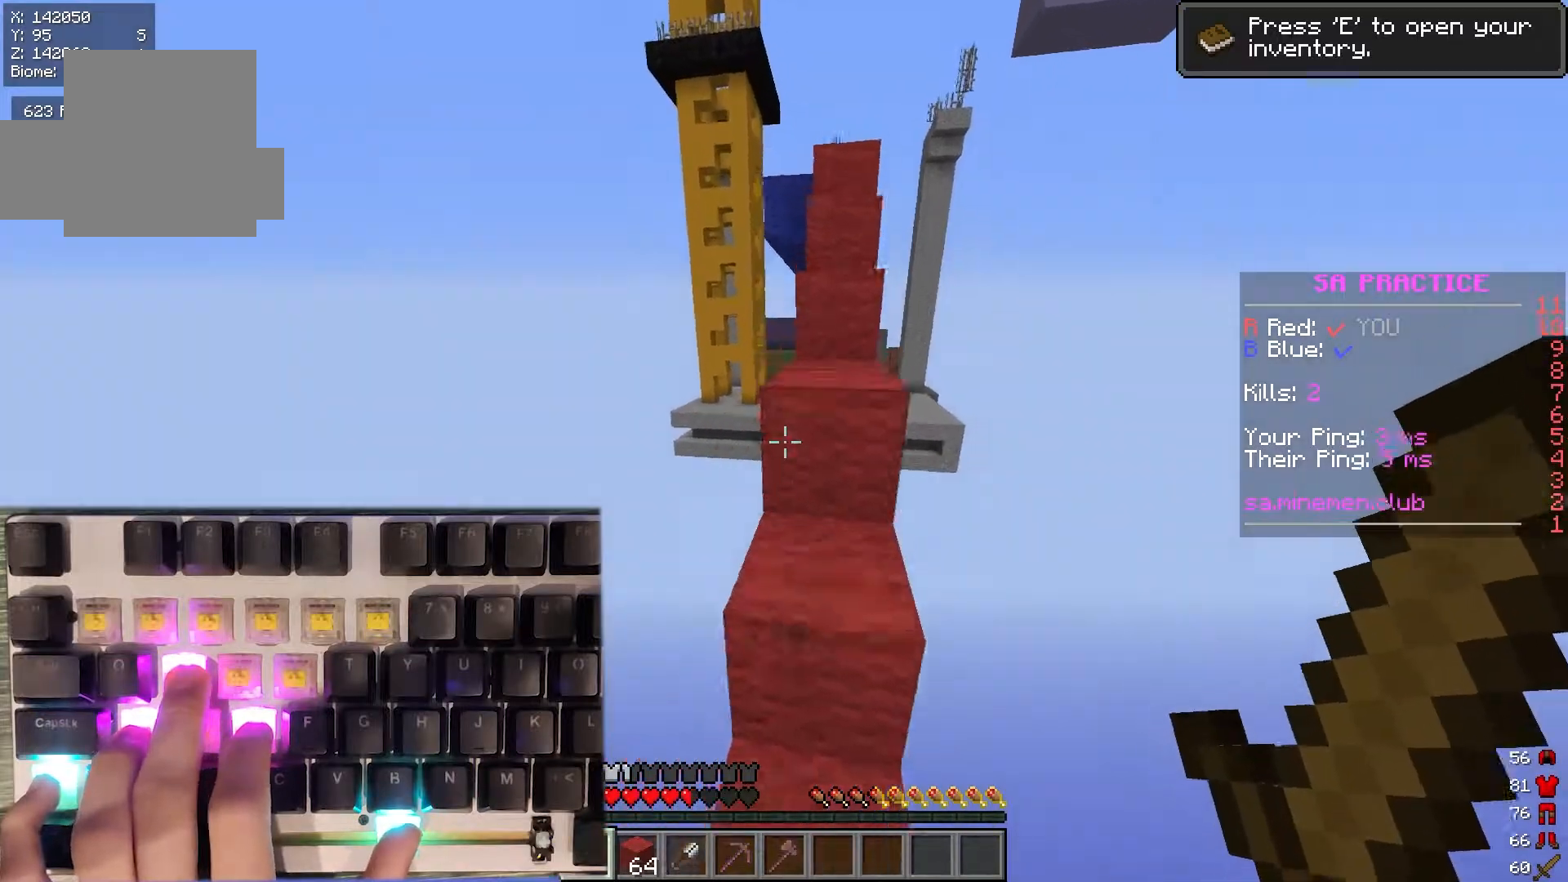
{"keys": ["w"], "mouse": [], "events": [[33, "d", "down"], [367, "d", "up"]]}
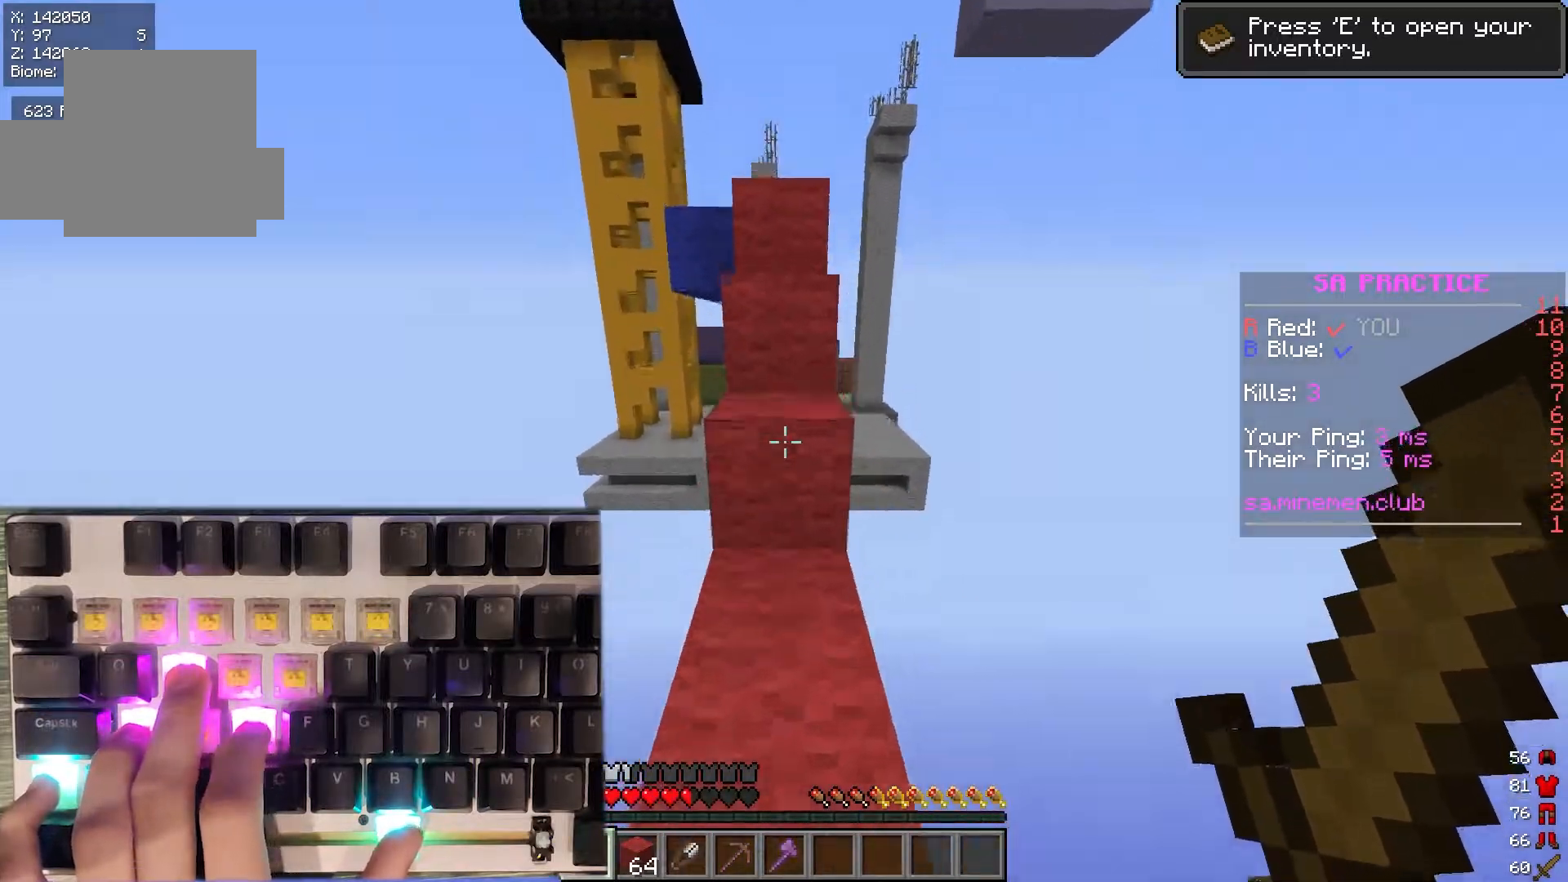
{"keys": ["a", "w"], "mouse": [], "events": [[467, "a", "down"]]}
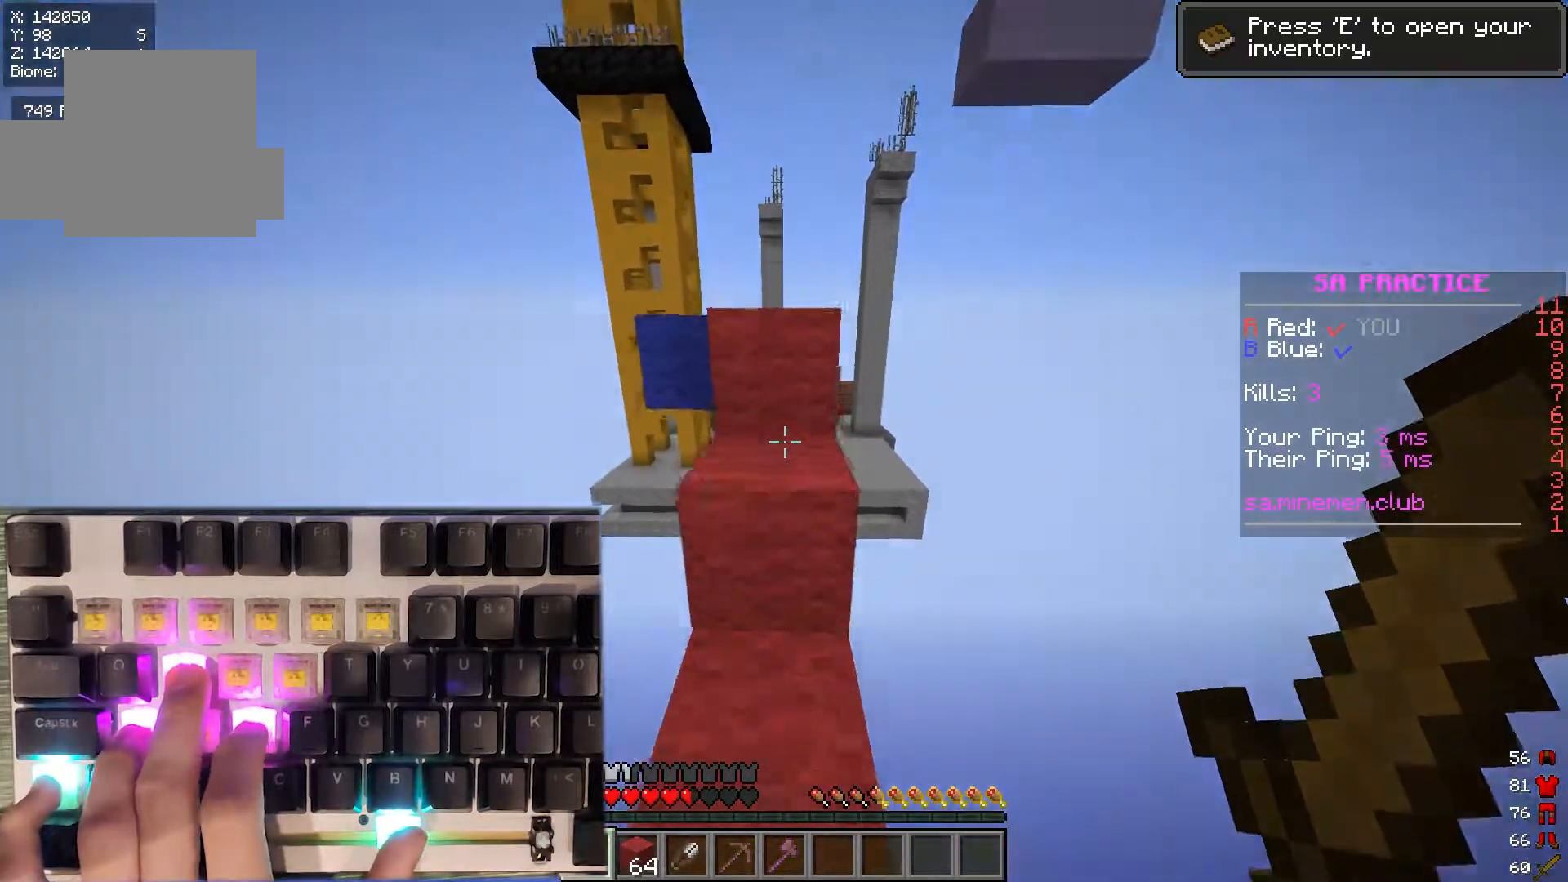
{"keys": ["d", "w"], "mouse": [], "events": [[433, "a", "up"], [433, "d", "down"]]}
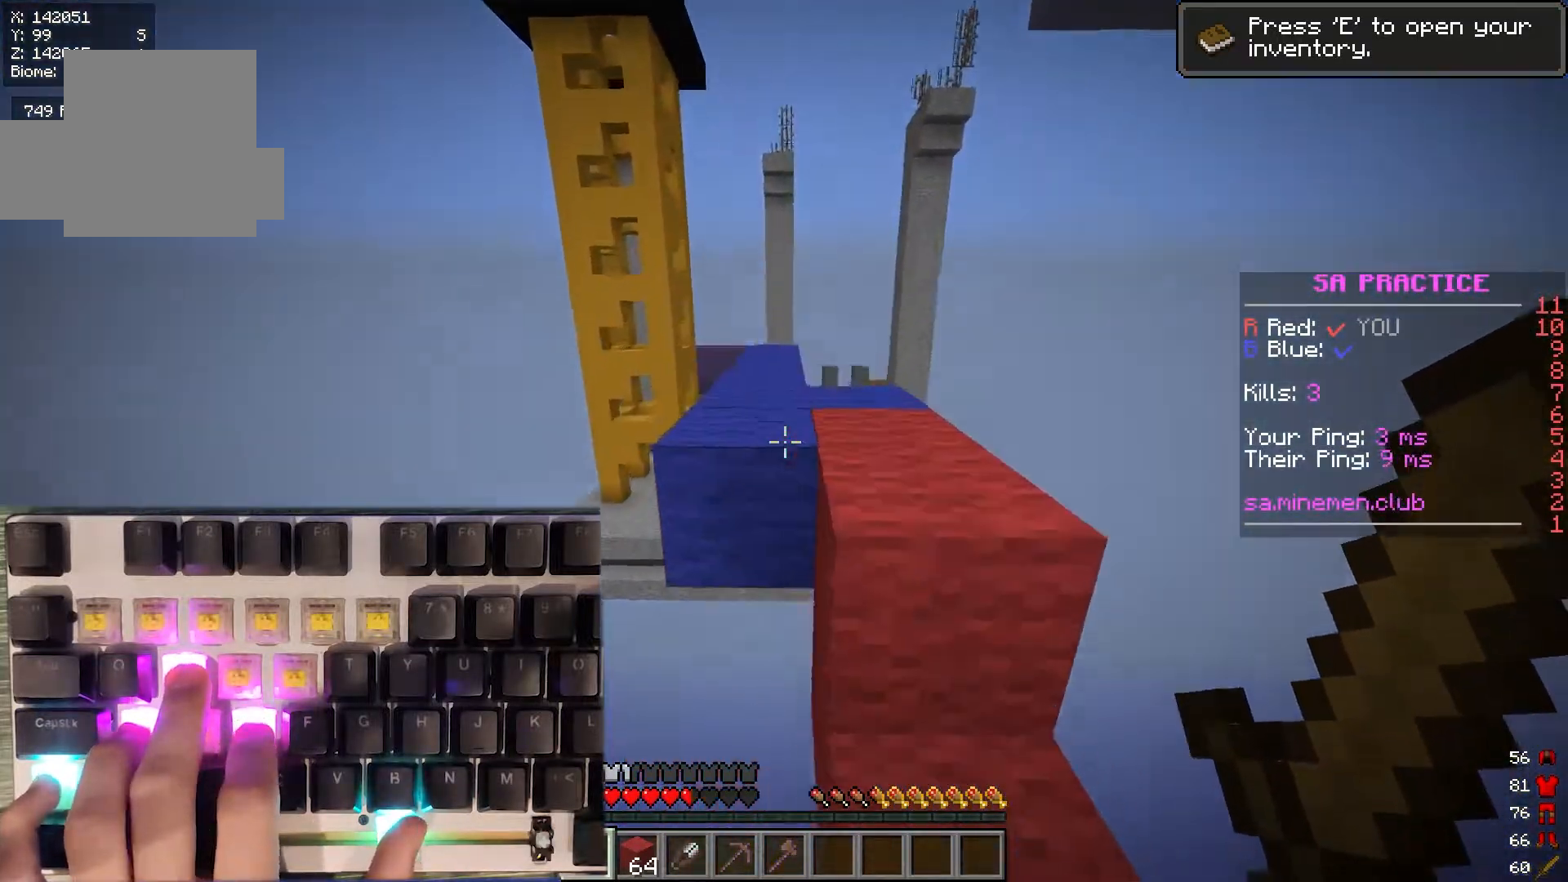
{"keys": ["a", "w"], "mouse": [], "events": [[283, "a", "down"], [283, "d", "up"]]}
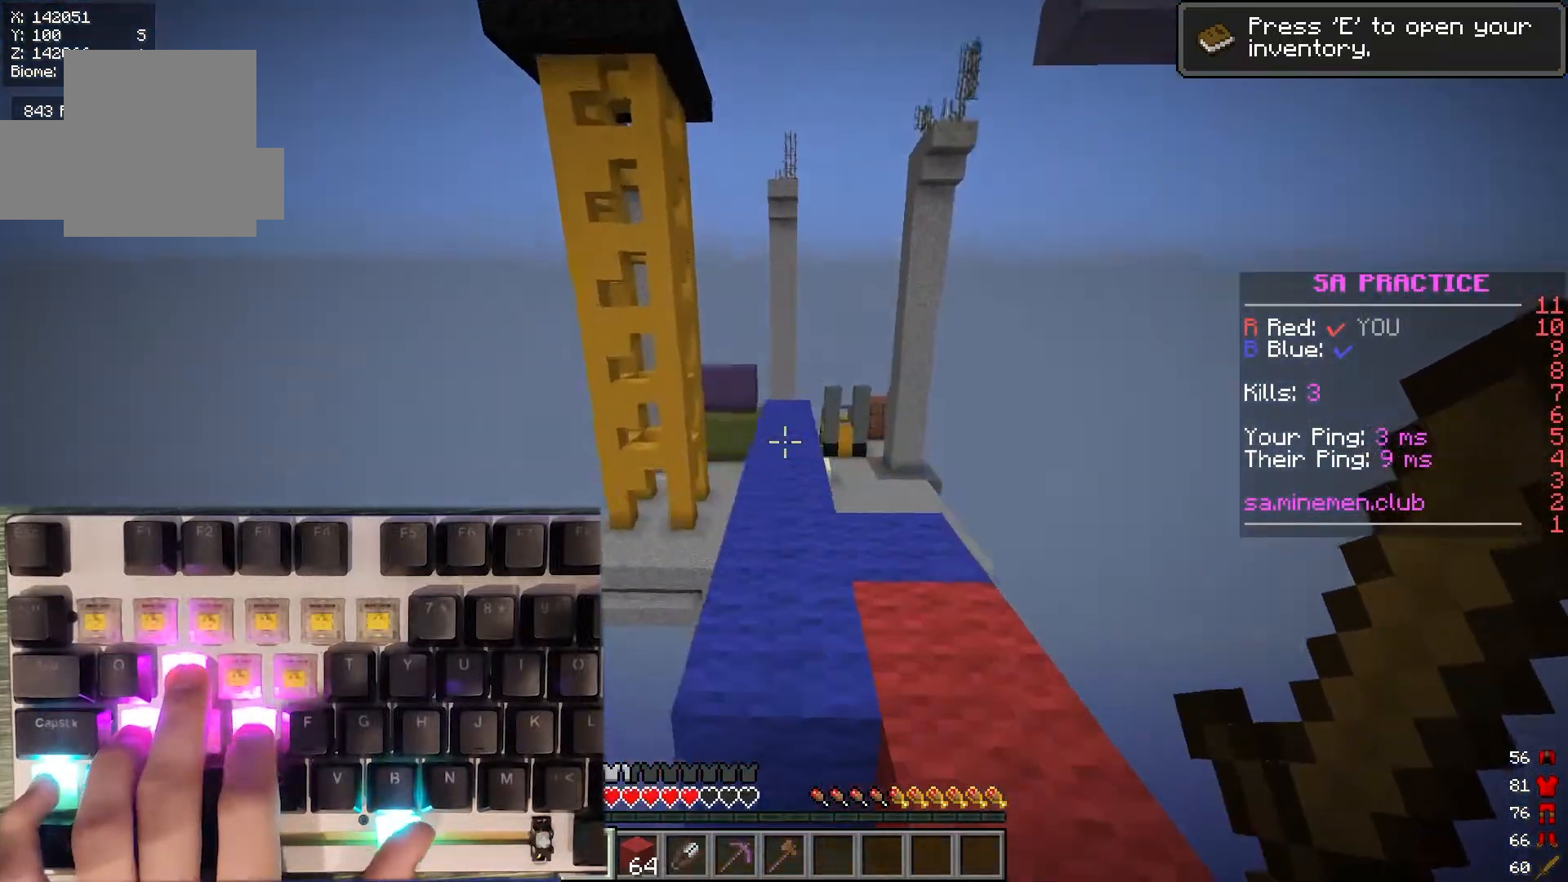
{"keys": ["w"], "mouse": [], "events": [[17, "d", "down"], [67, "a", "up"], [367, "d", "up"]]}
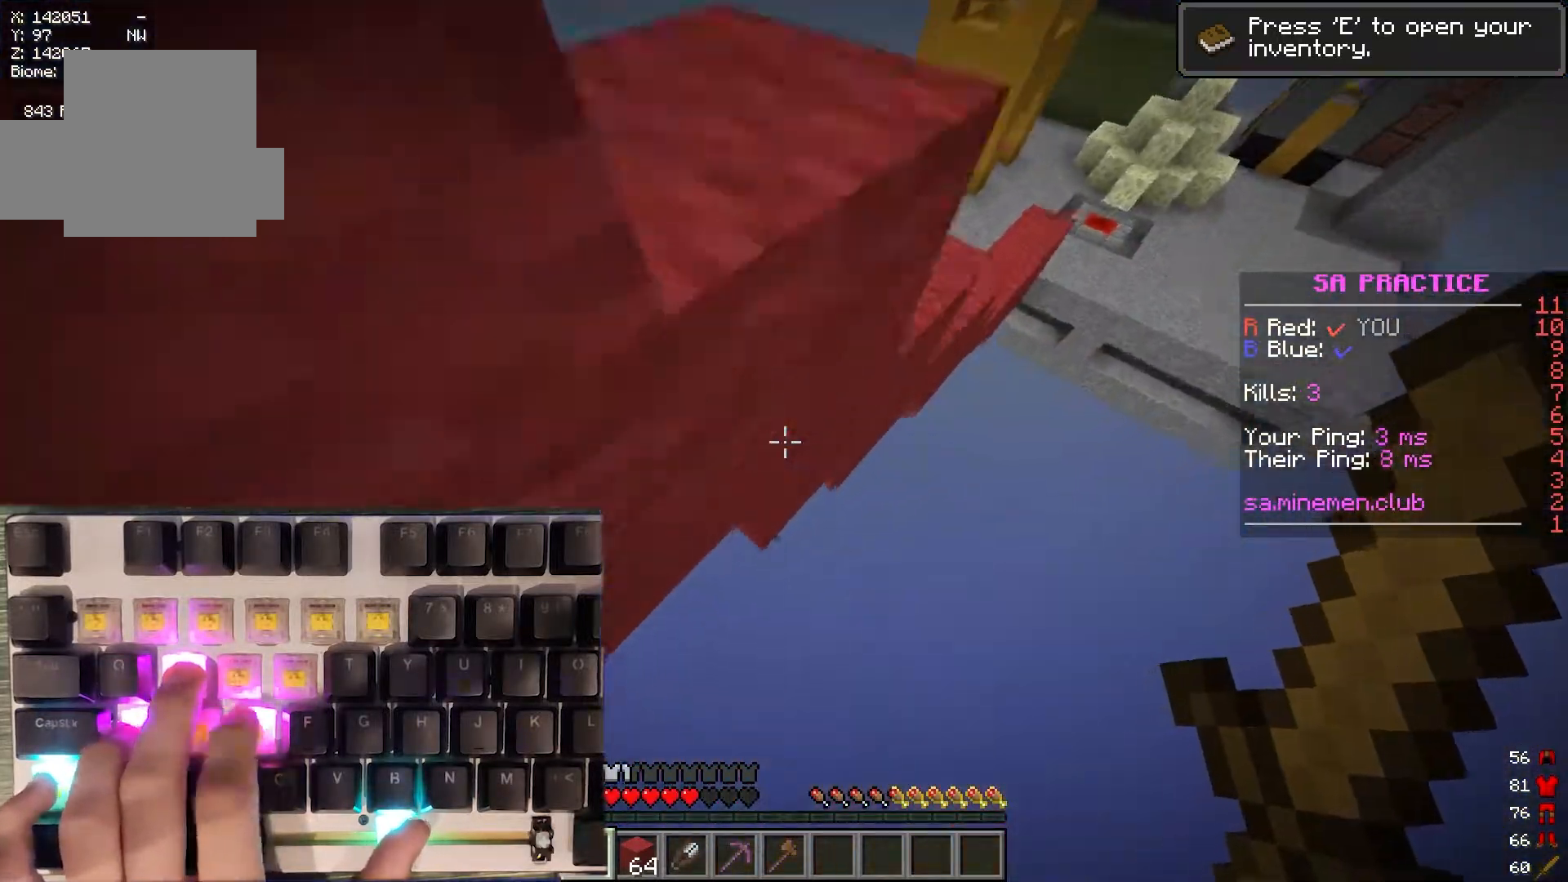
{"keys": ["w"], "mouse": [], "events": [[133, "d", "down"], [167, "d", "up"]]}